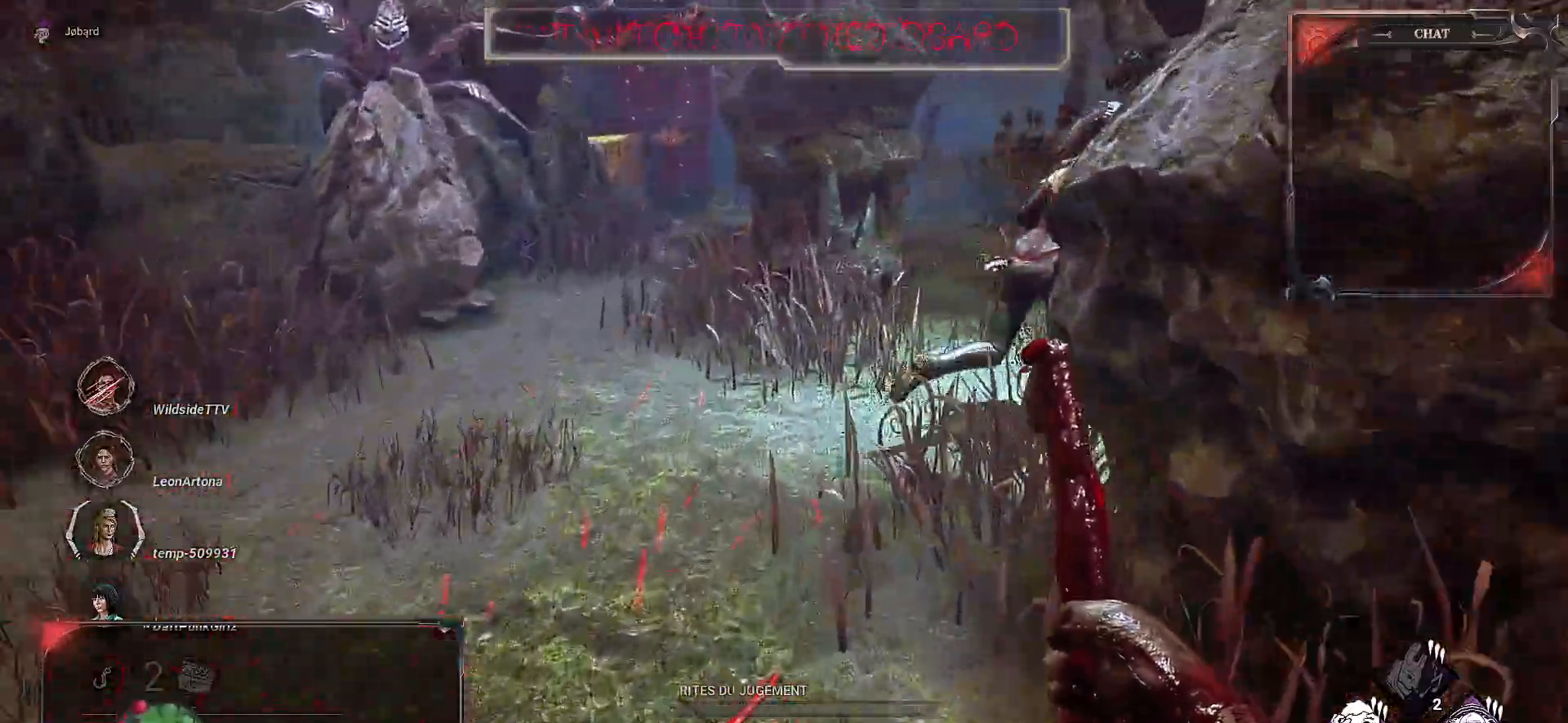
Gameplay with keyboard and mouse; each line is a JSON object with the keys and mouse buttons held at the frame after it. "events" lists presses ("down") and releases ("up") of "a", "ctrl", "d", "e", "f", "q", "r", "s", "shift", "space", "tab", "z", "mouse_left", "mouse_wheel", "mouse_right", "mouse_mb4" and "mouse_mb5" between this image and that frame as [ms after this image, input, new state], when the widget could be followed in between. "mouse_left", "mouse_wheel", "mouse_right", "mouse_mb4", "mouse_mb5" = the "left", "wheel", "right", "mb4", "mb5" buttons of the "mouse" list. No other keys are recorded. "wheel" means that the mouse wheel is clicked or scrolled. Mouse movement is not recorded.
{"keys": ["z"], "mouse": [], "events": []}
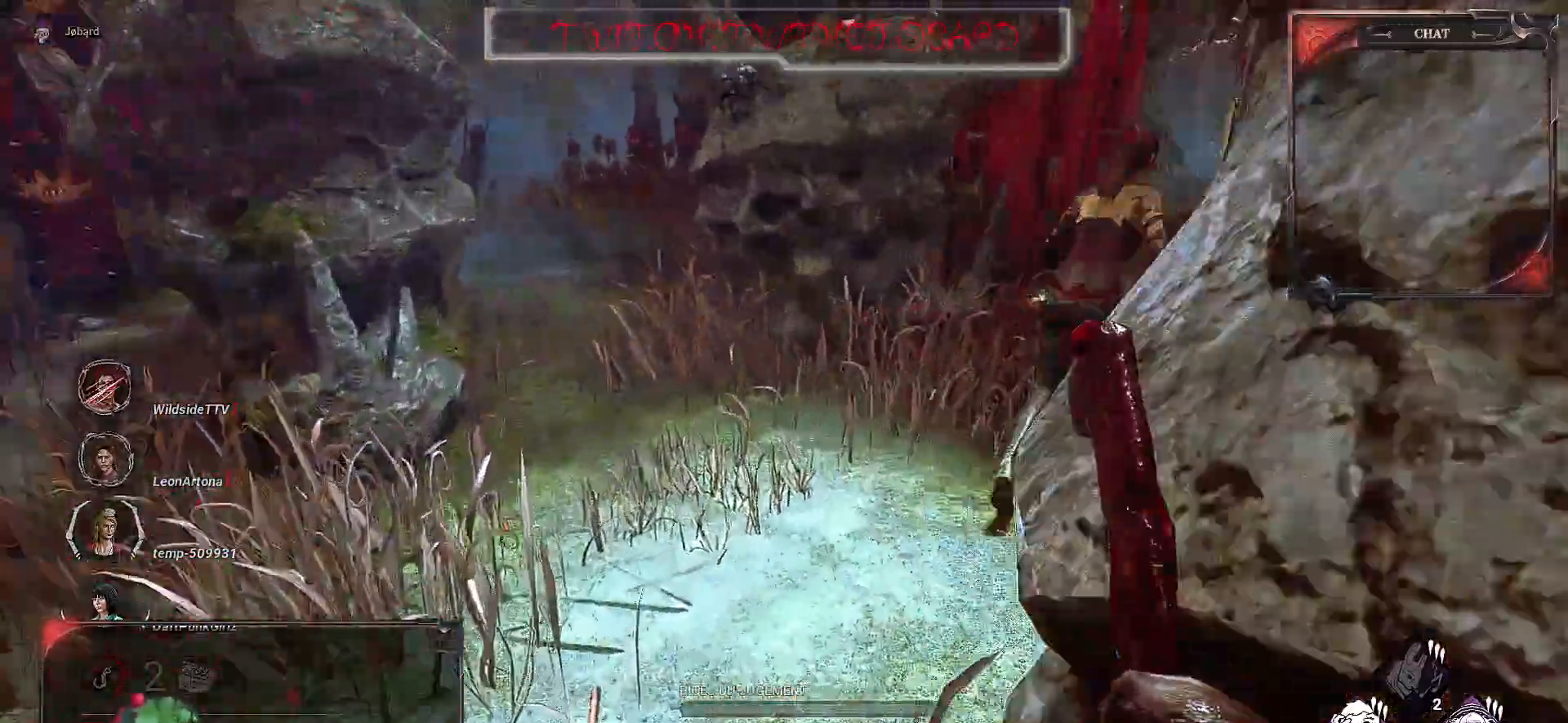
{"keys": ["z"], "mouse": [], "events": []}
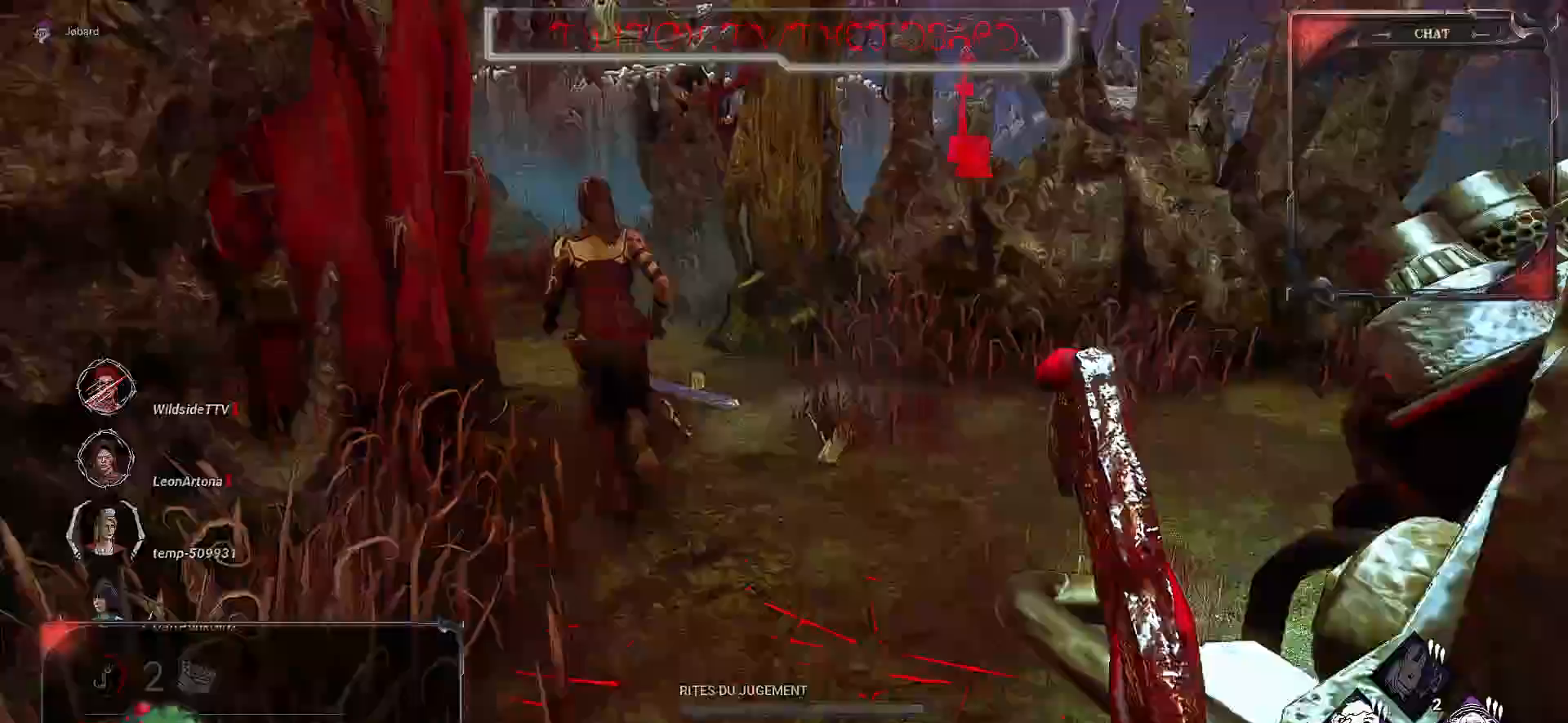
{"keys": ["z"], "mouse": [], "events": []}
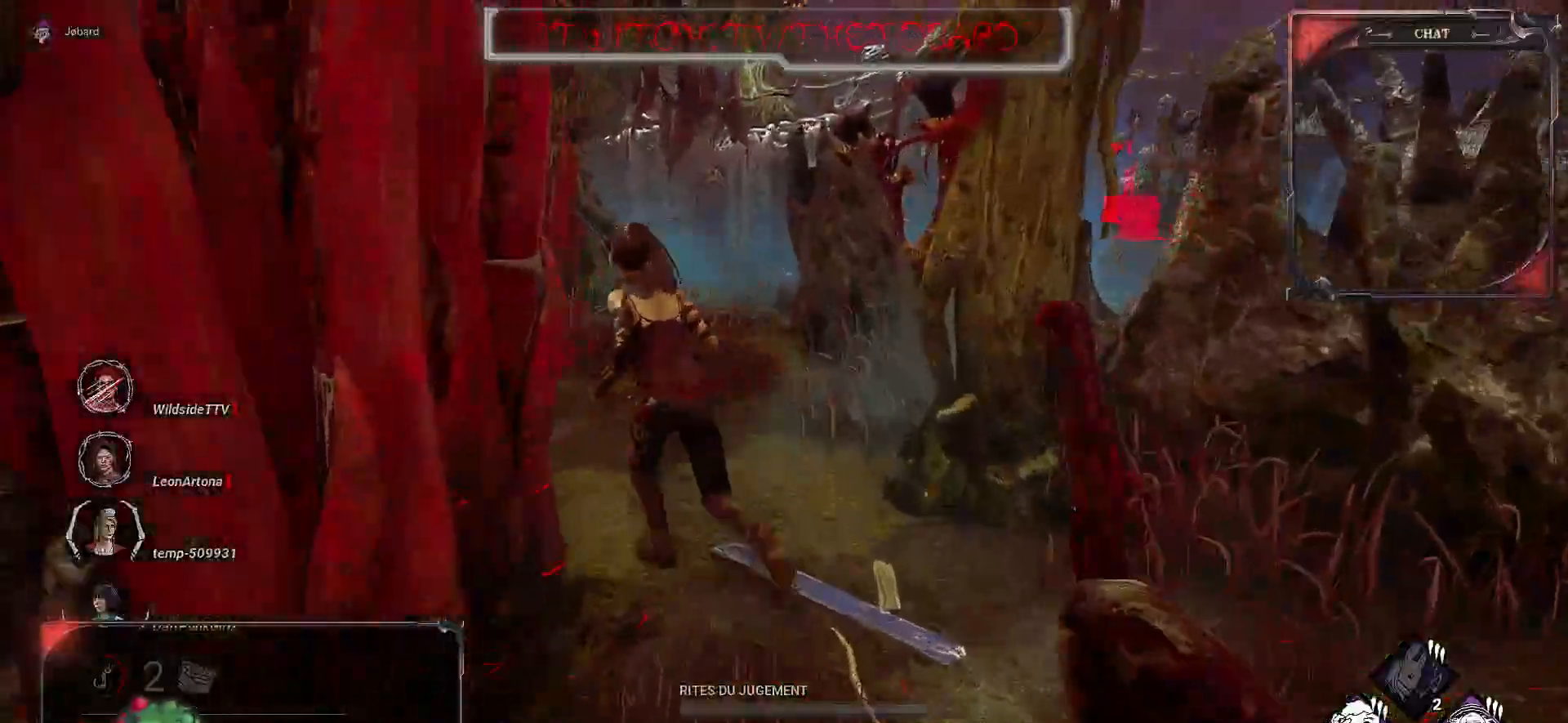
{"keys": ["z"], "mouse": ["left"], "events": [[367, "mouse_left", "down"]]}
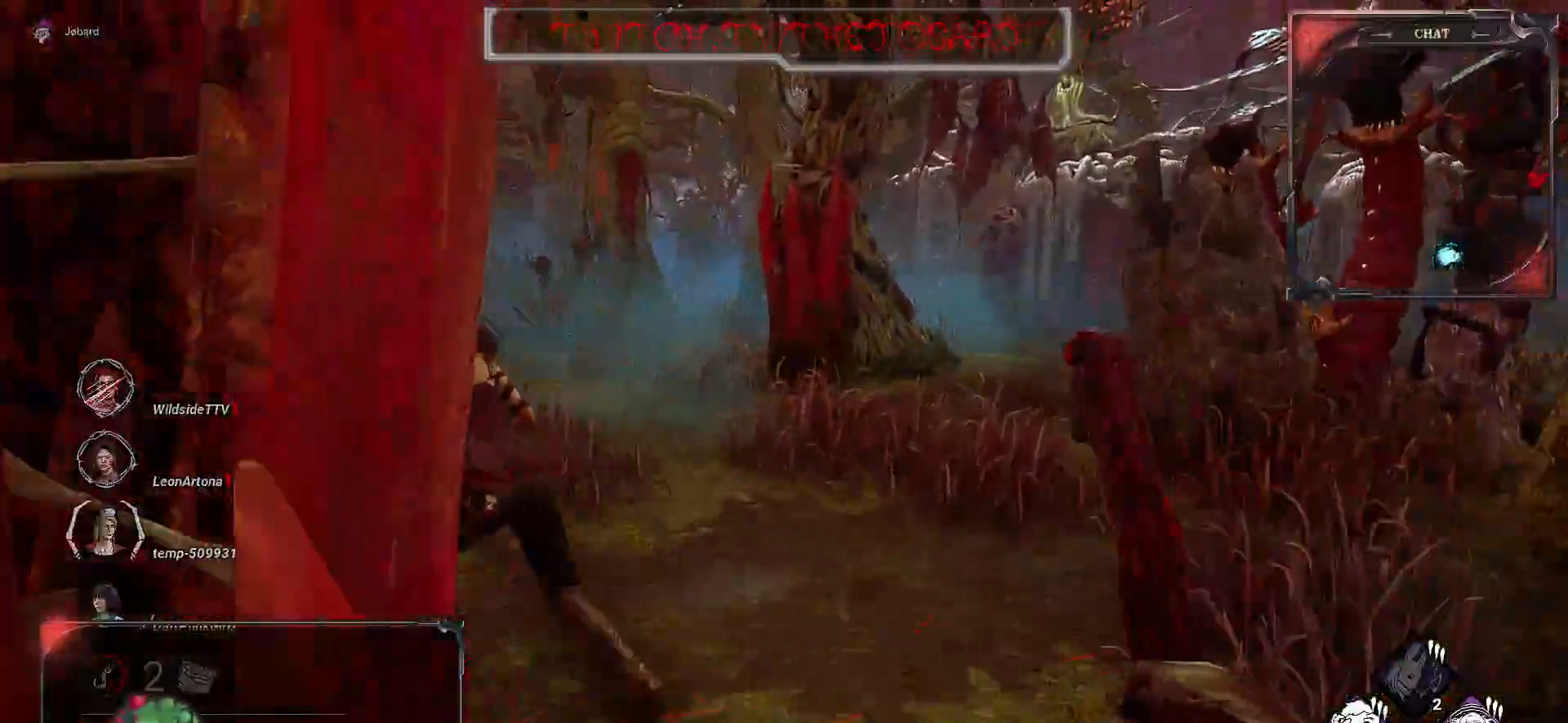
{"keys": ["z"], "mouse": ["left"], "events": []}
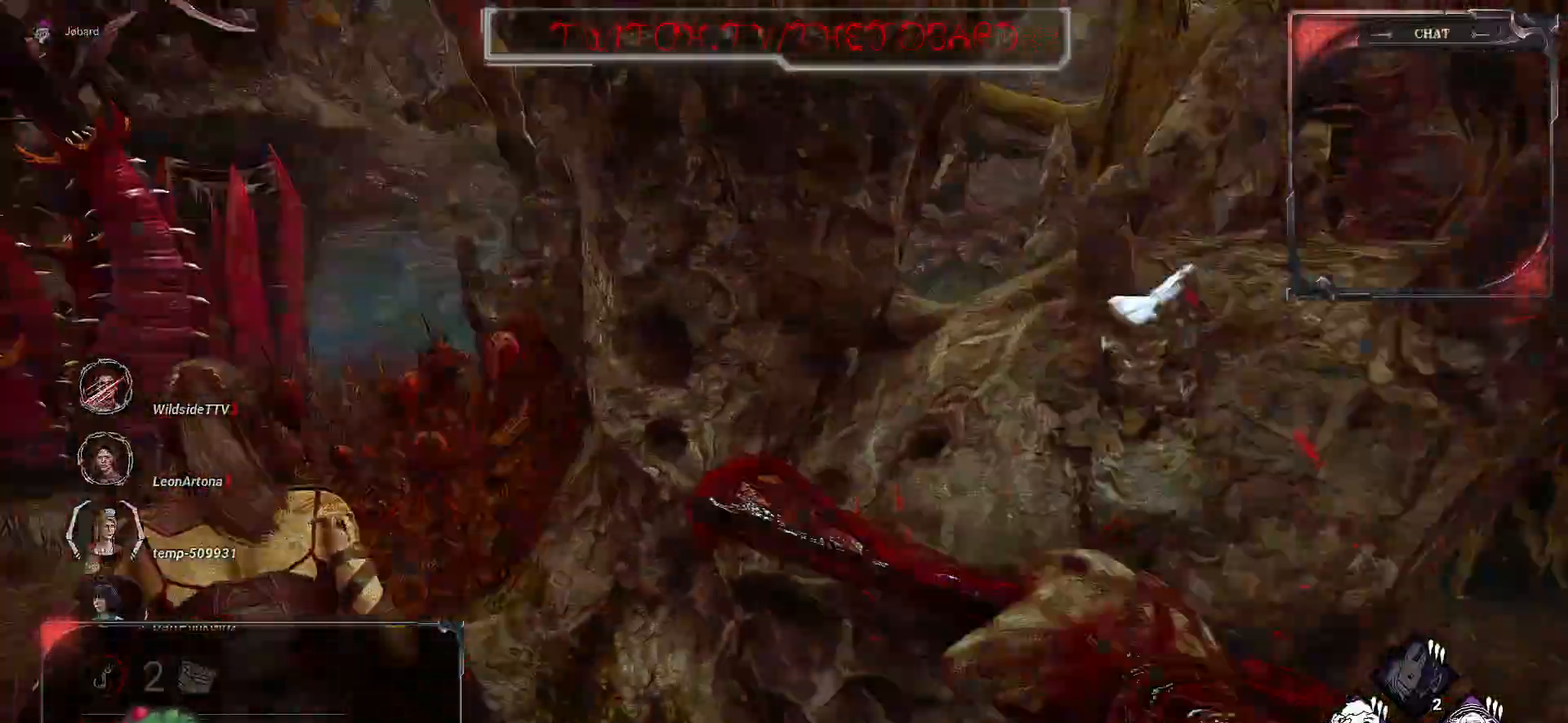
{"keys": ["q", "s"], "mouse": [], "events": [[150, "z", "up"], [250, "mouse_left", "up"], [300, "d", "down"], [400, "s", "down"], [450, "d", "up"], [483, "q", "down"]]}
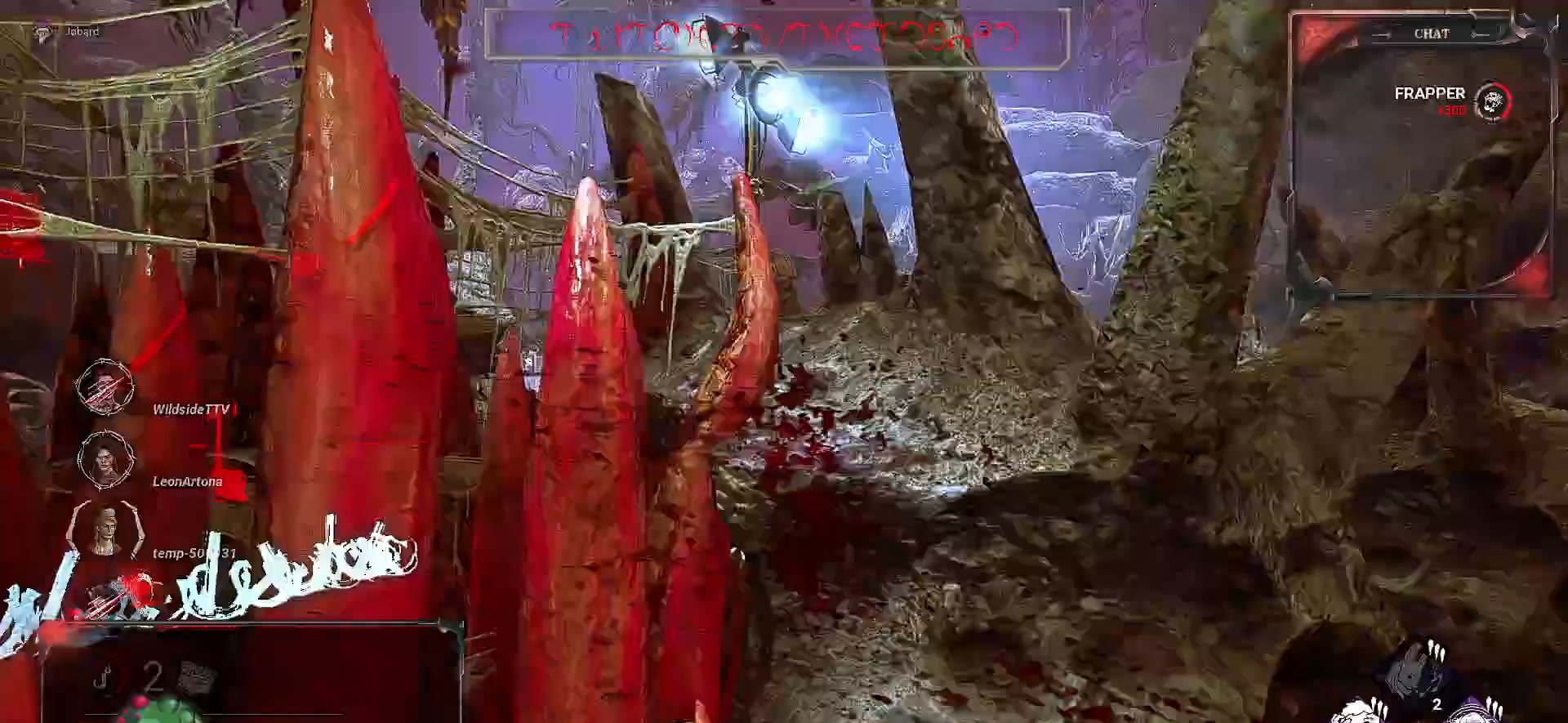
{"keys": ["q", "s"], "mouse": [], "events": []}
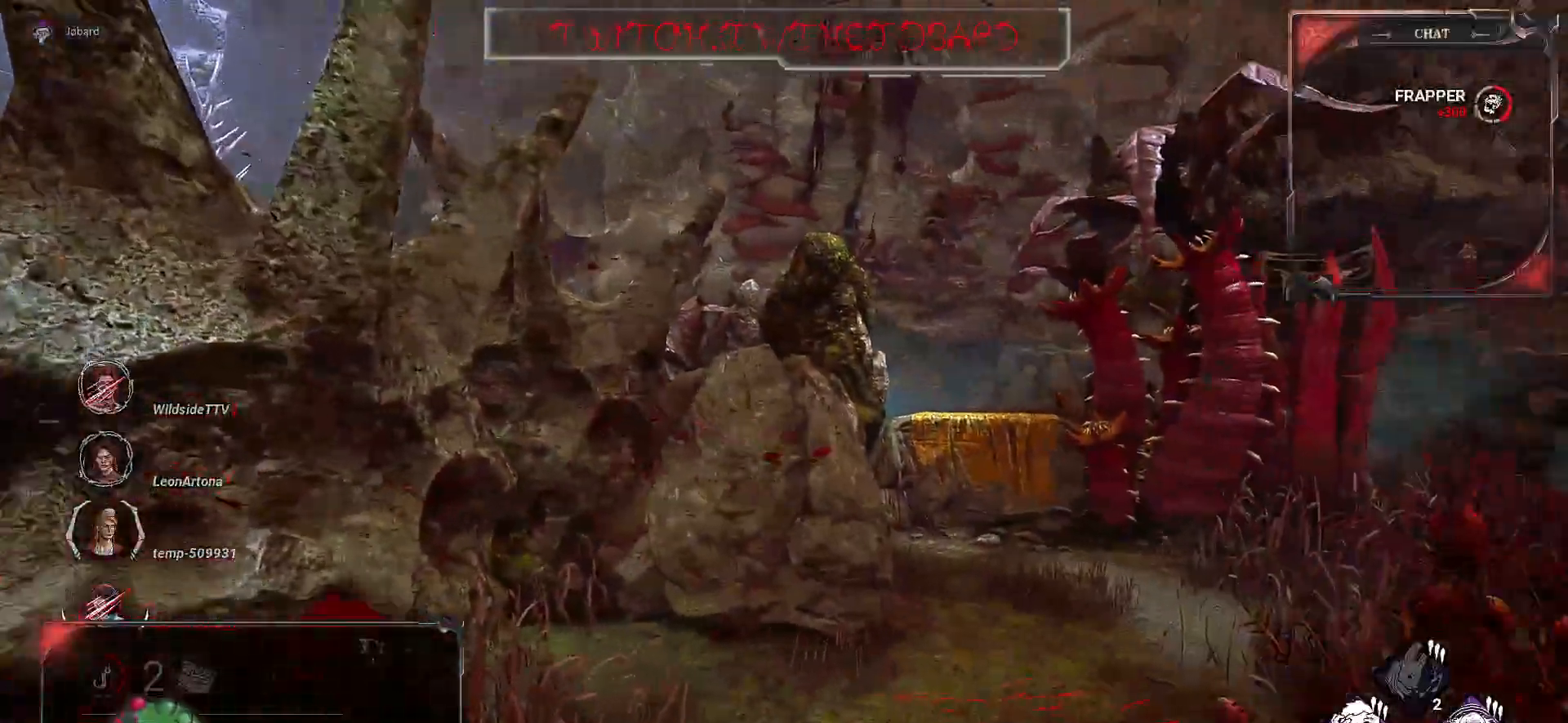
{"keys": ["d"], "mouse": [], "events": [[33, "q", "up"], [183, "d", "down"], [233, "s", "up"]]}
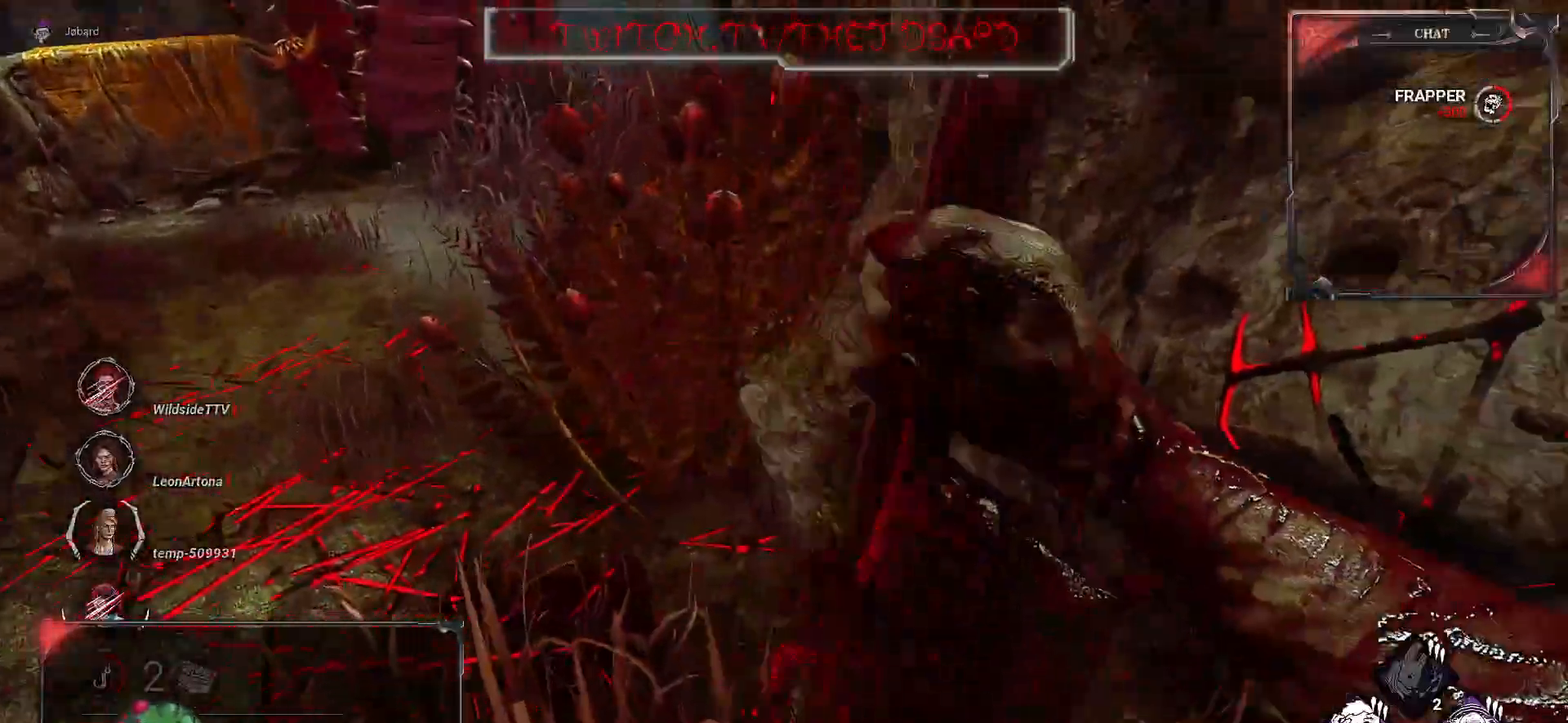
{"keys": ["d"], "mouse": [], "events": []}
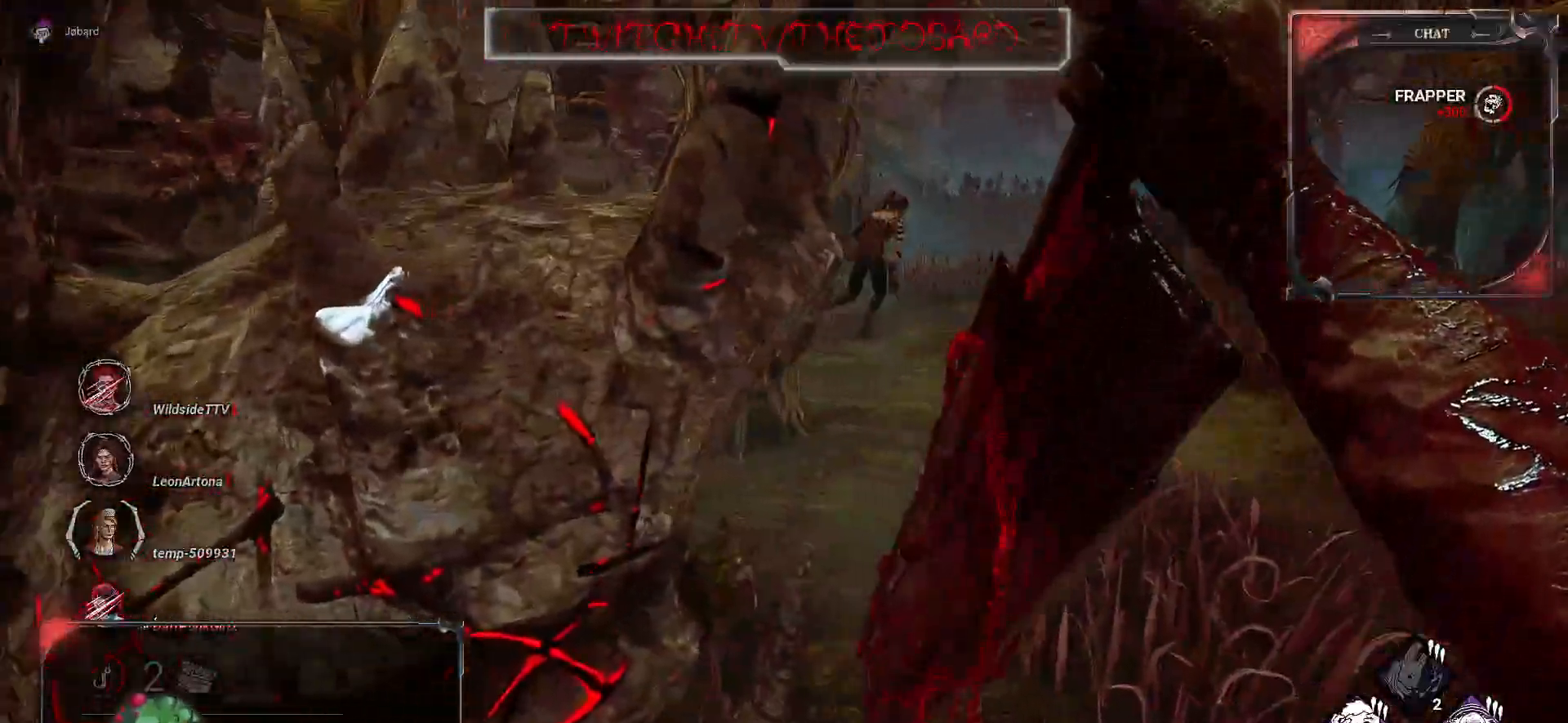
{"keys": ["z"], "mouse": [], "events": [[200, "z", "down"], [467, "d", "up"]]}
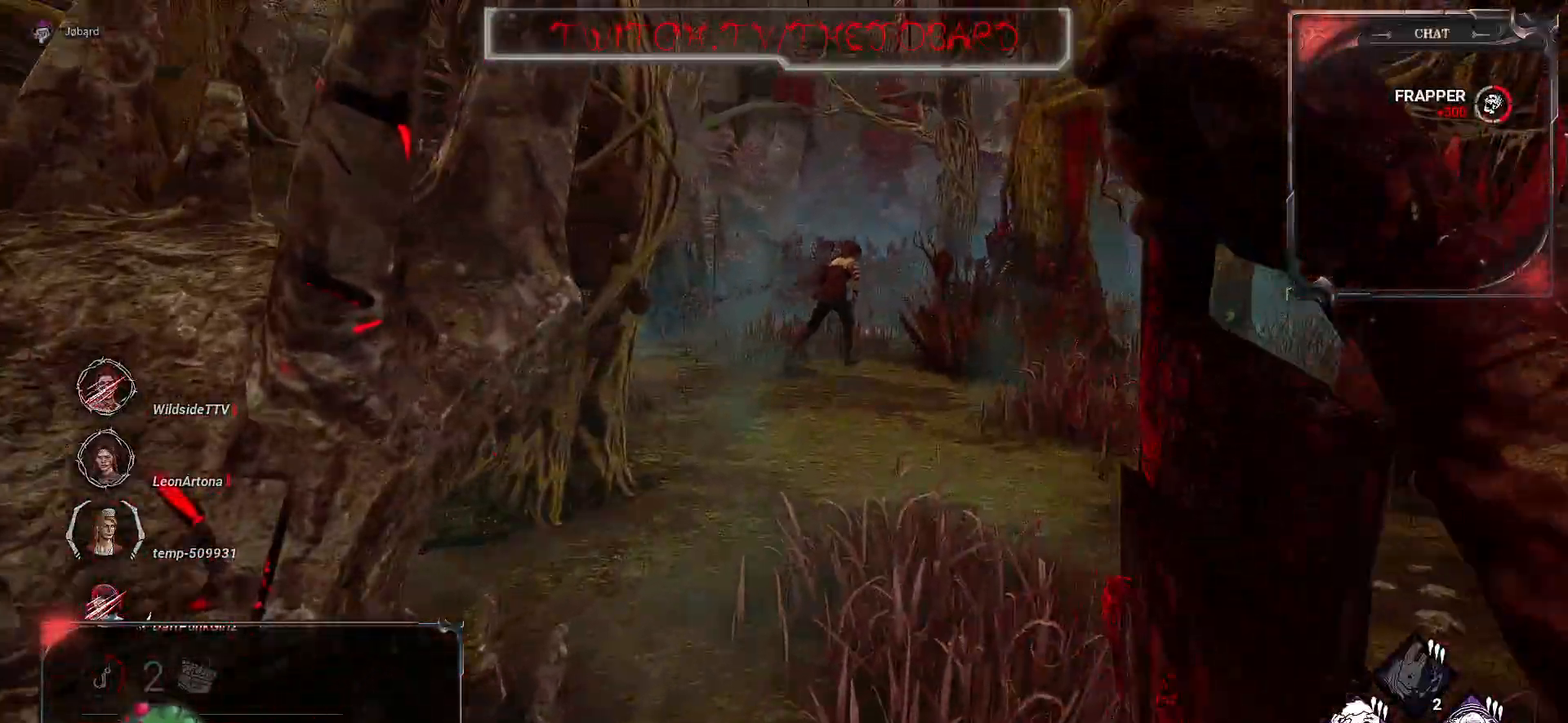
{"keys": ["z"], "mouse": [], "events": []}
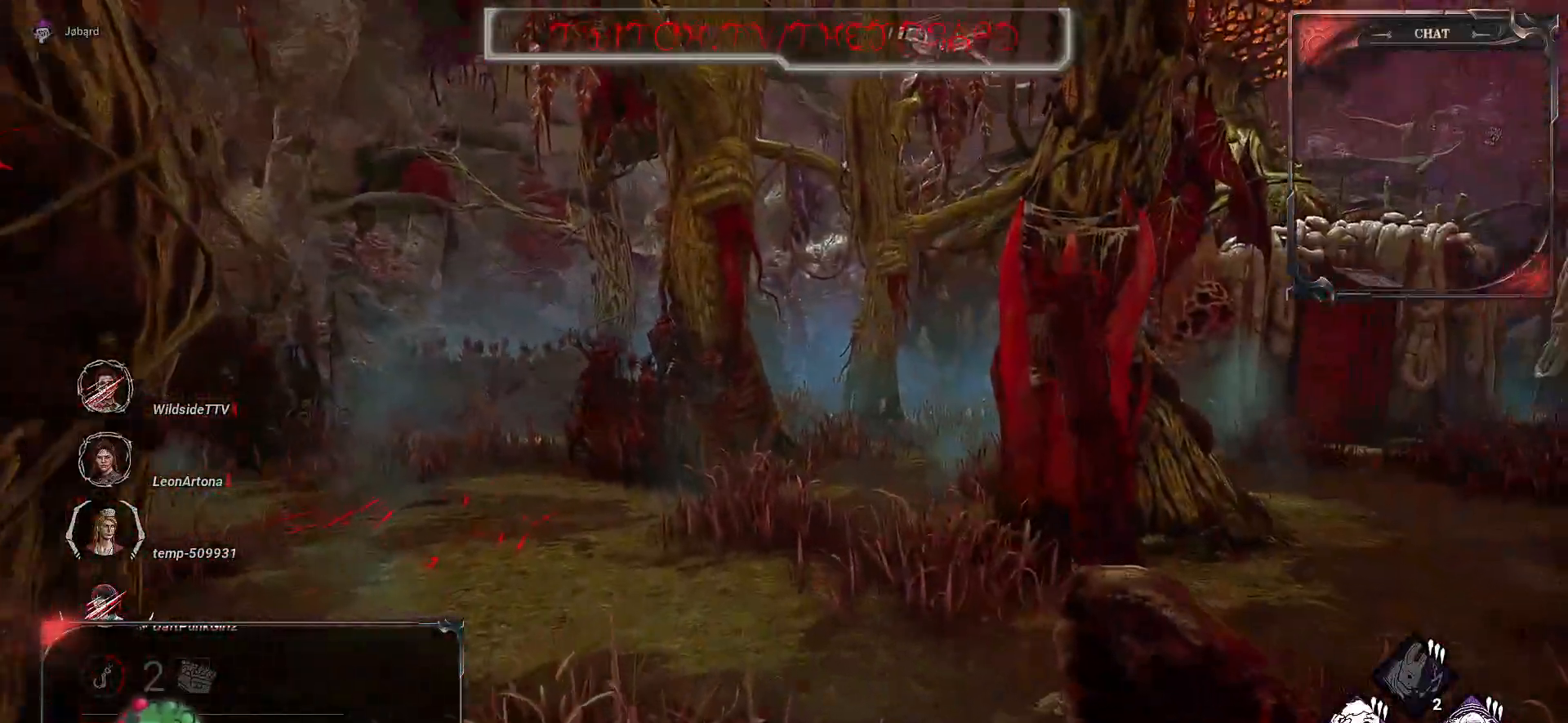
{"keys": ["z"], "mouse": [], "events": []}
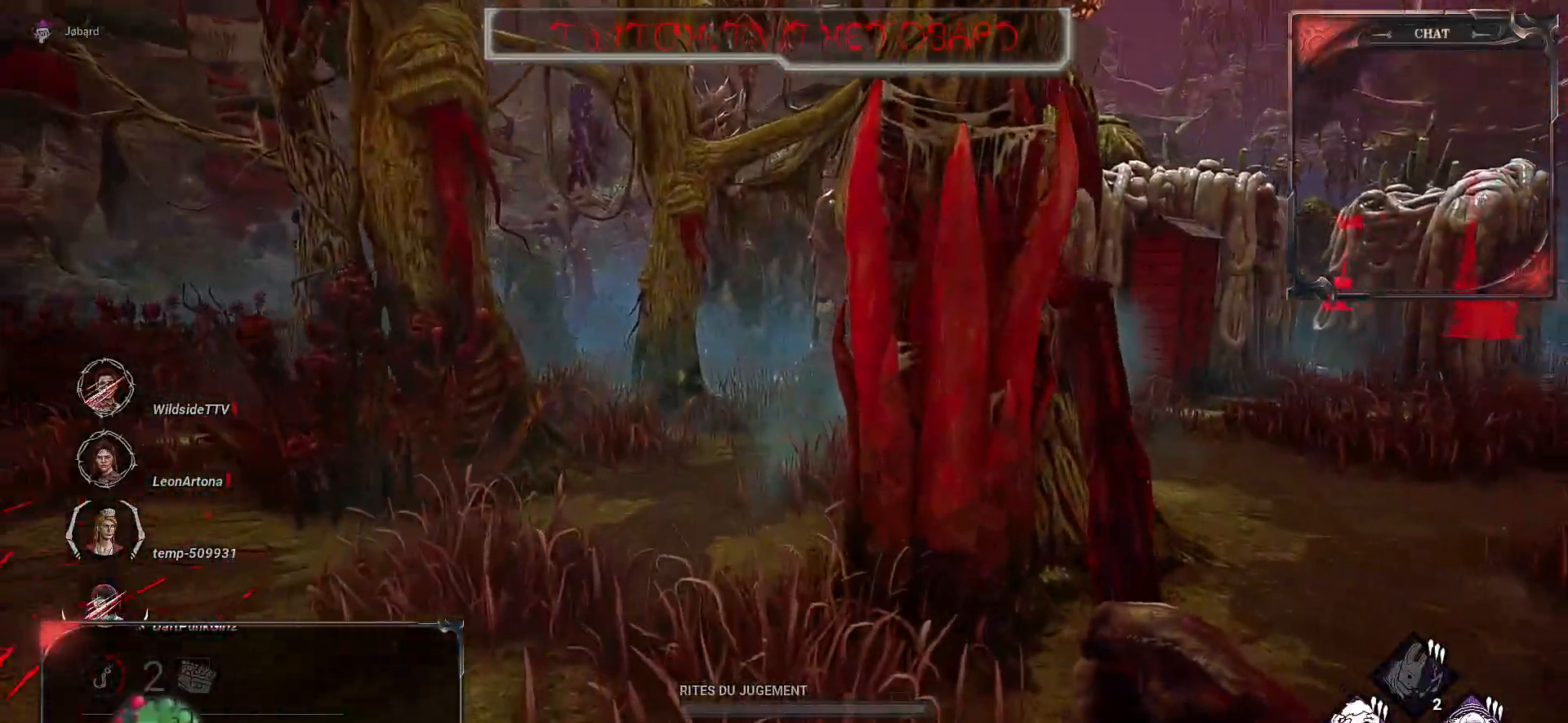
{"keys": ["z"], "mouse": [], "events": []}
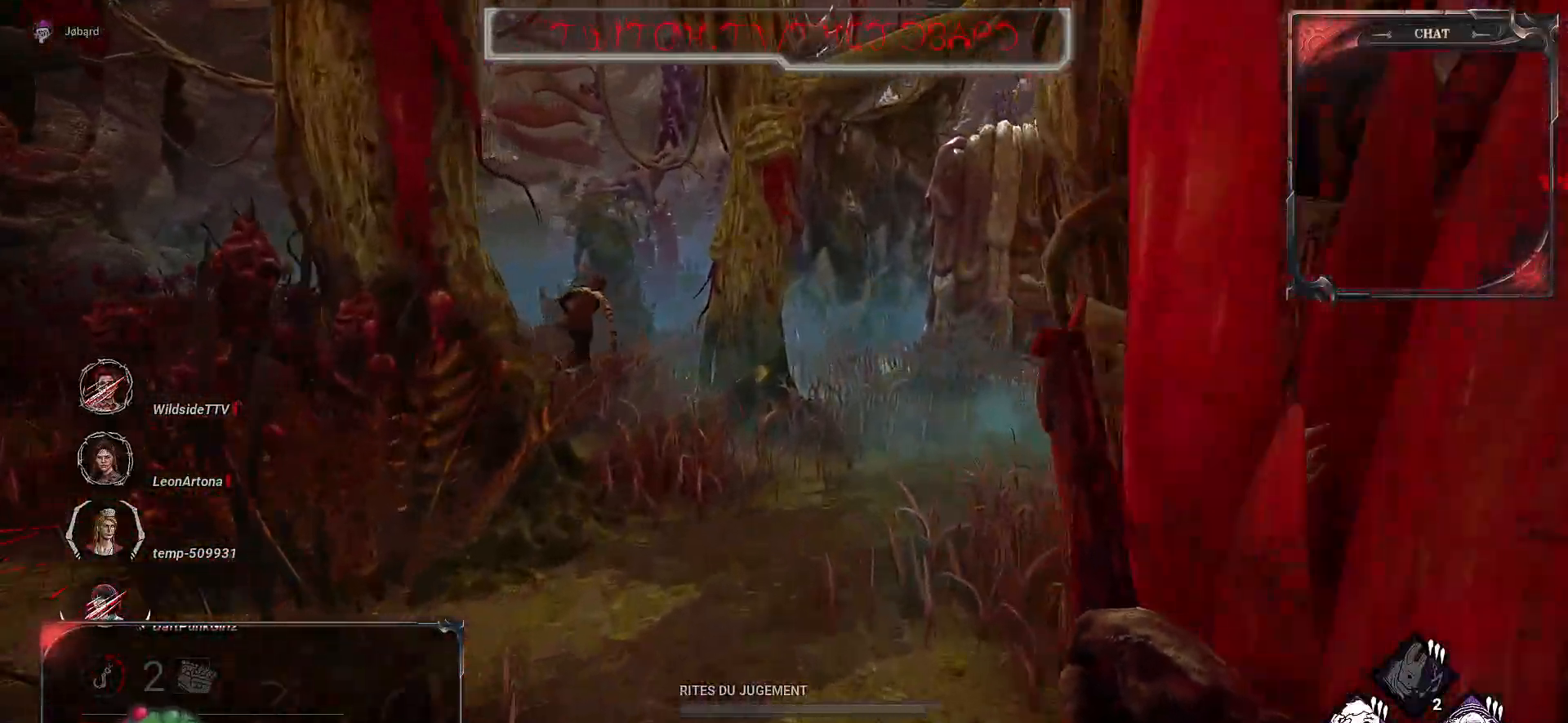
{"keys": ["z"], "mouse": ["right"], "events": [[200, "mouse_right", "down"]]}
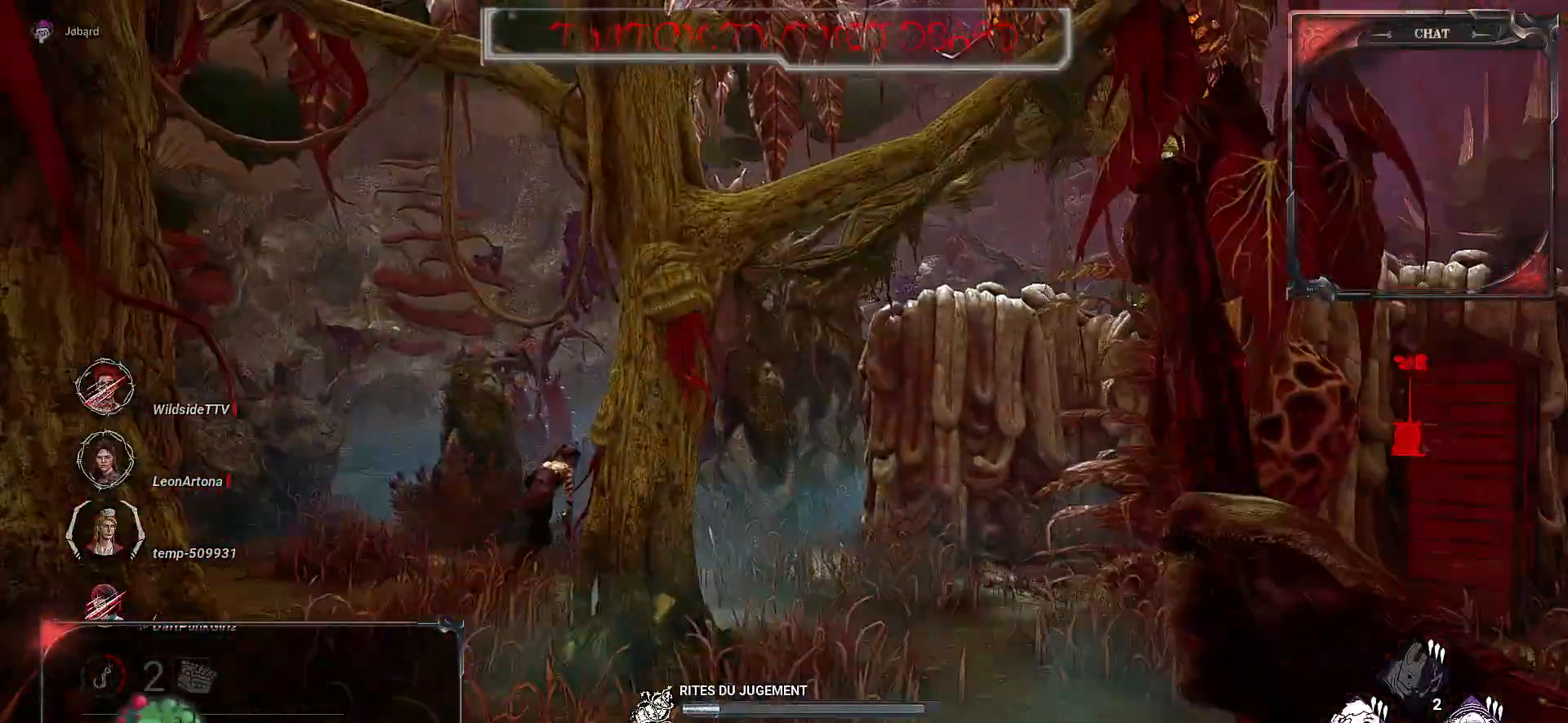
{"keys": ["z"], "mouse": ["right"], "events": []}
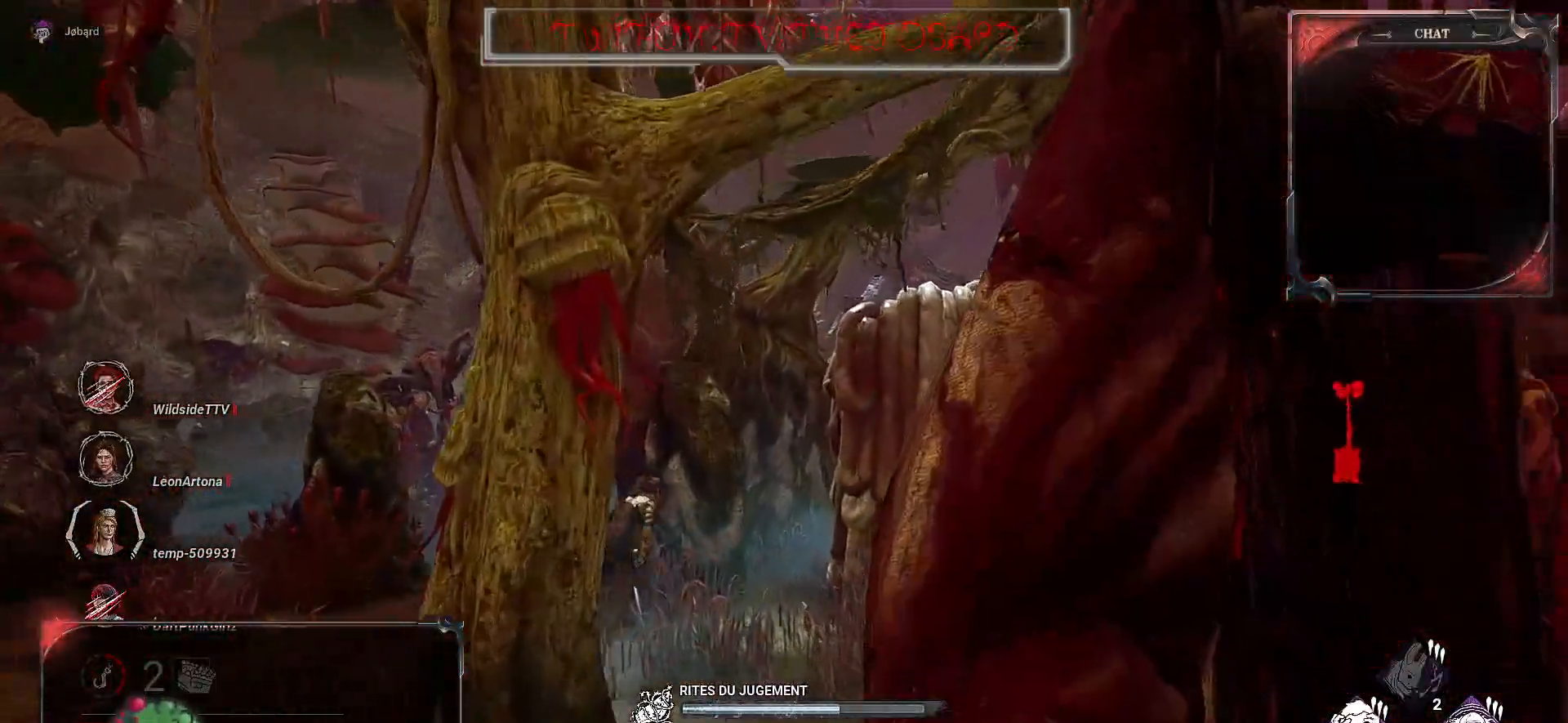
{"keys": ["z"], "mouse": ["right"], "events": []}
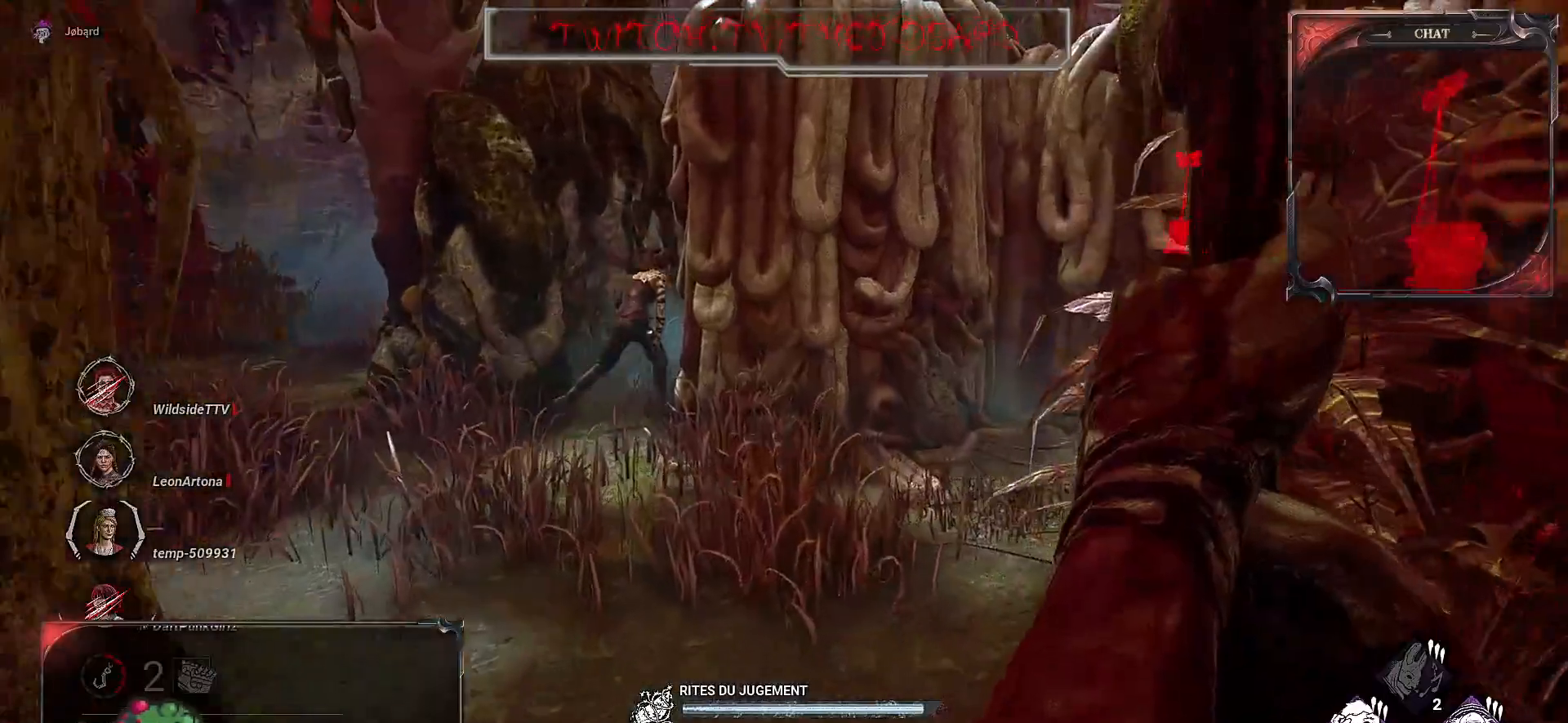
{"keys": ["z"], "mouse": ["right"], "events": [[217, "mouse_left", "down"], [367, "mouse_left", "up"]]}
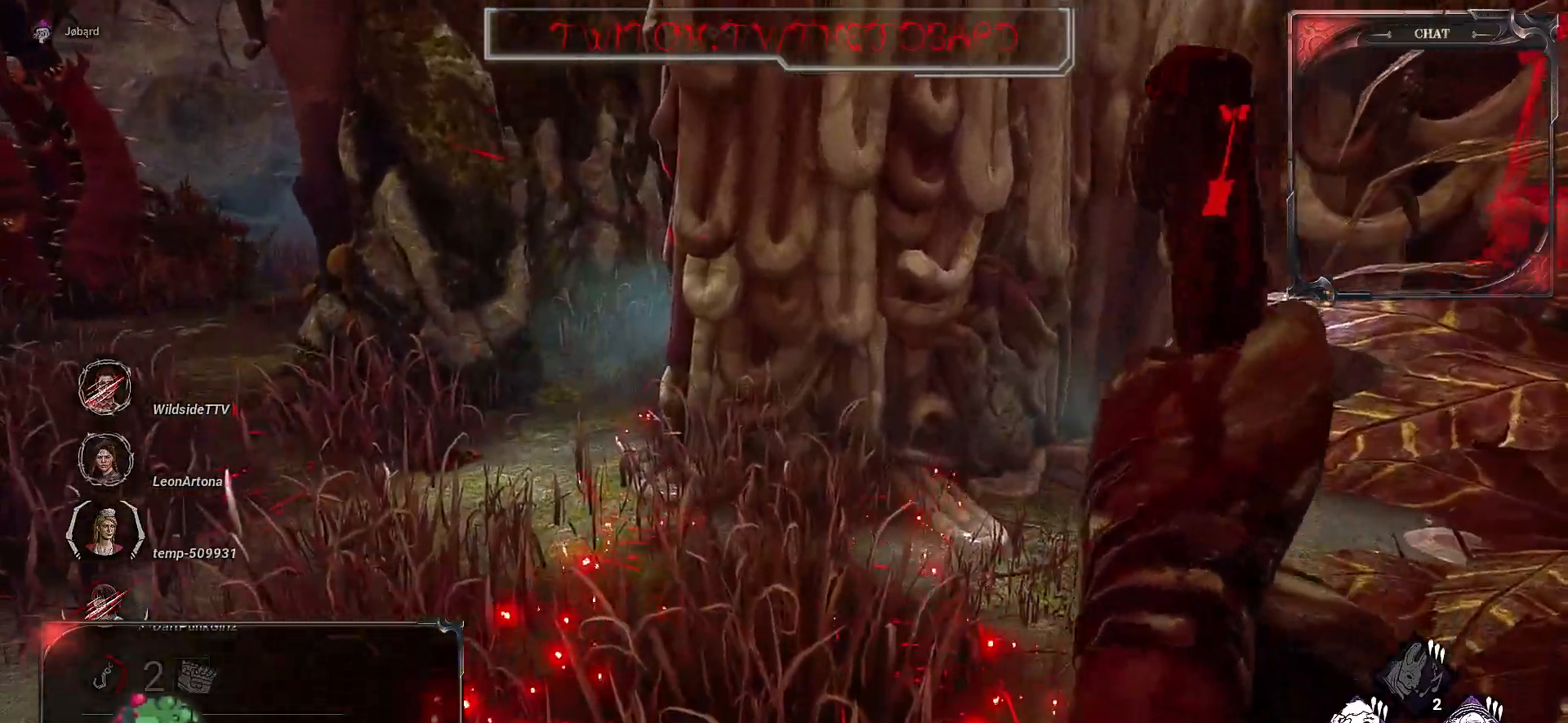
{"keys": ["z"], "mouse": [], "events": [[50, "mouse_right", "up"]]}
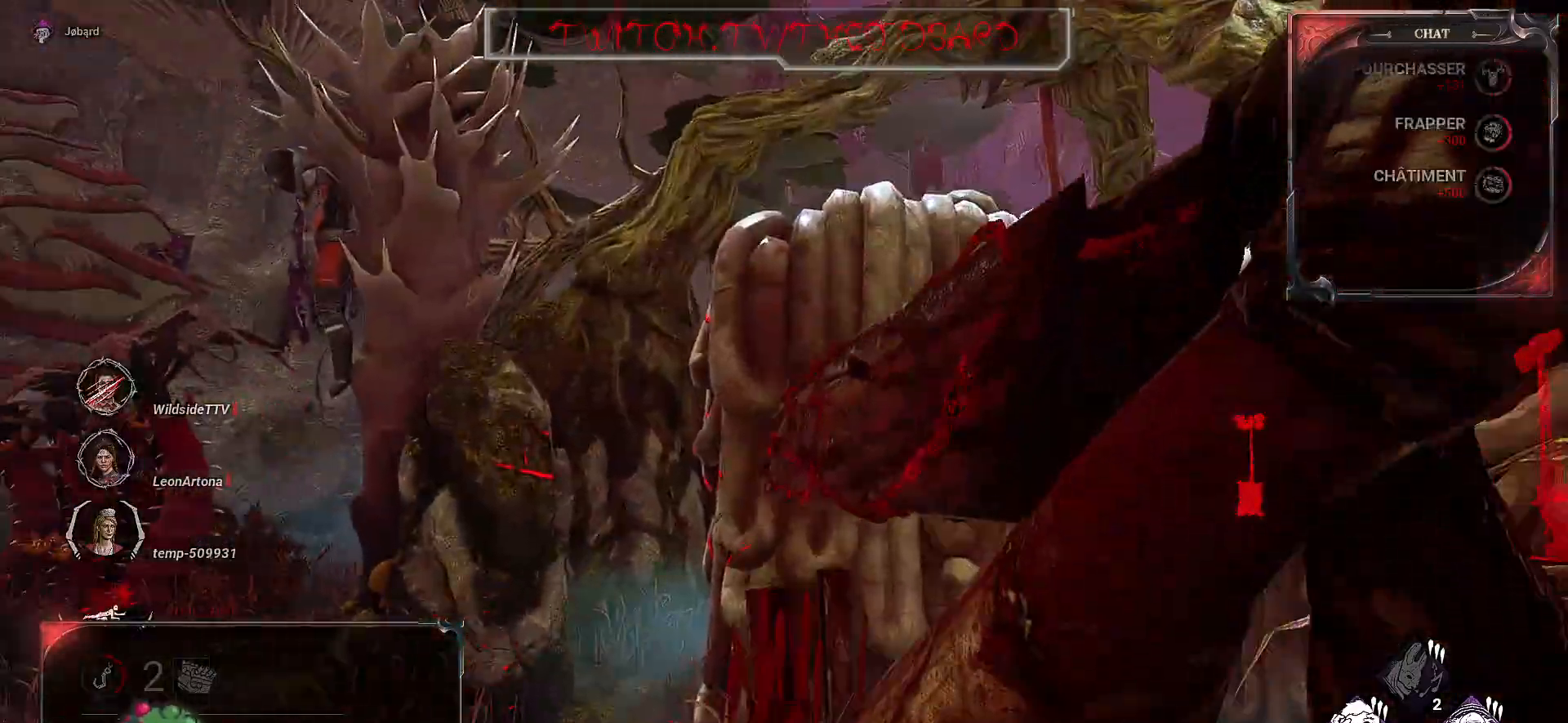
{"keys": ["z"], "mouse": [], "events": []}
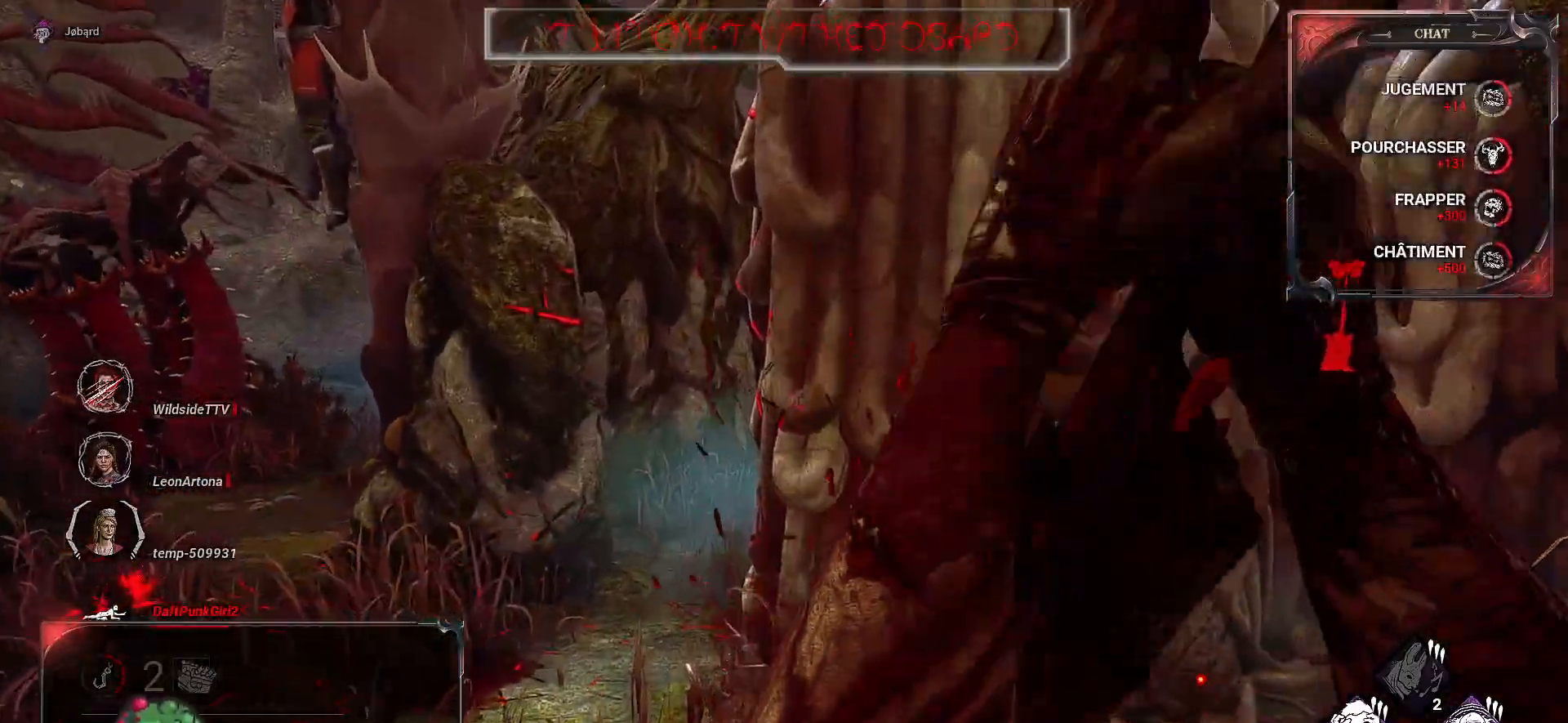
{"keys": ["q", "z"], "mouse": [], "events": [[333, "q", "down"]]}
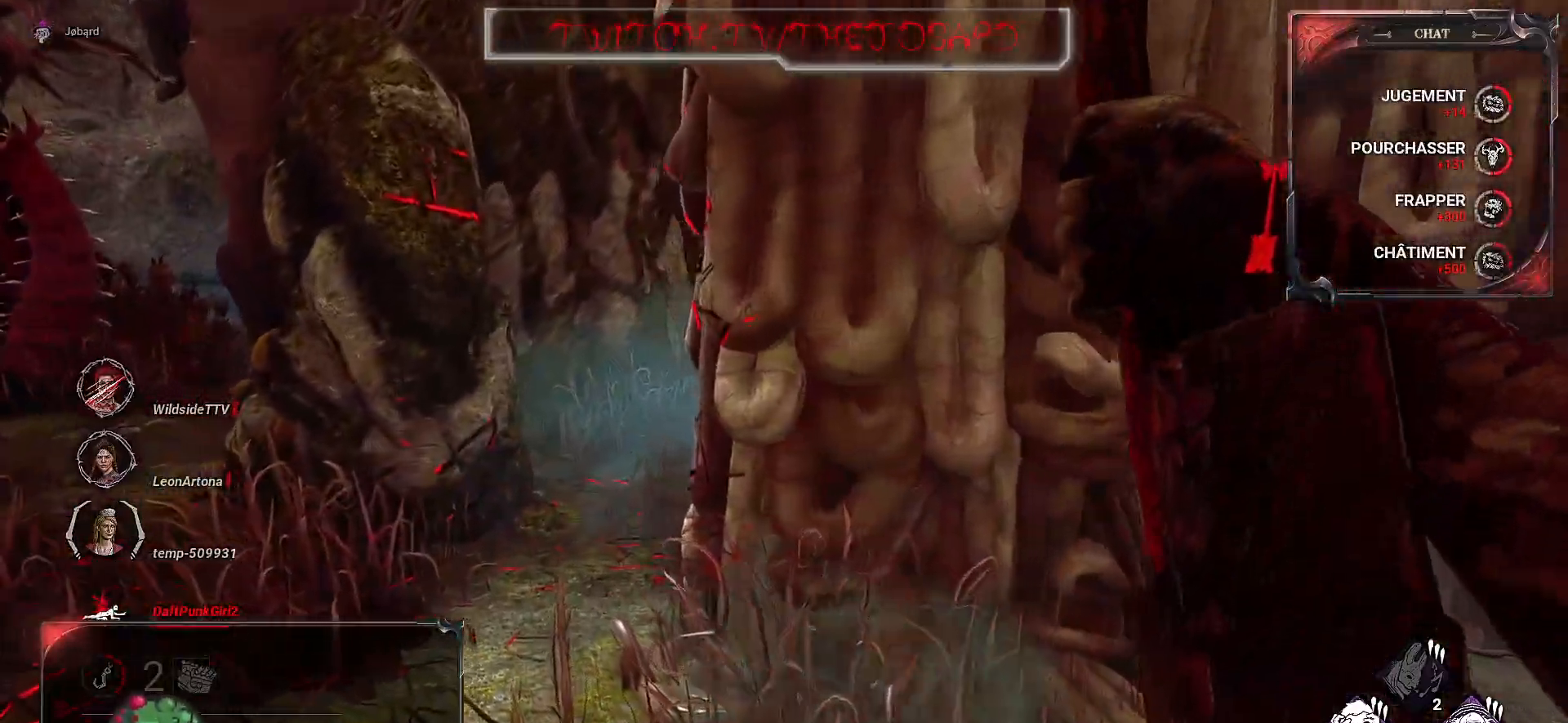
{"keys": ["q", "z"], "mouse": [], "events": []}
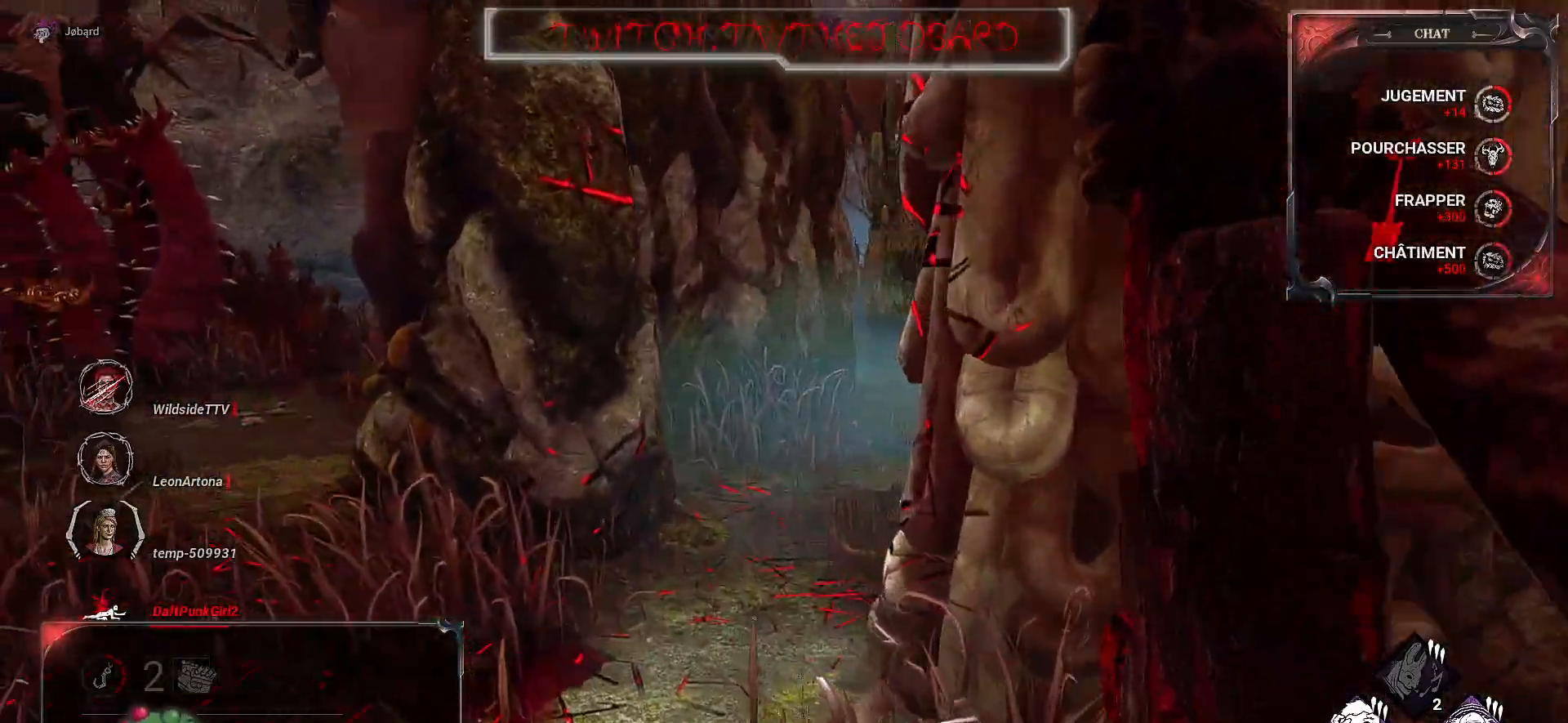
{"keys": ["z"], "mouse": [], "events": [[167, "q", "up"]]}
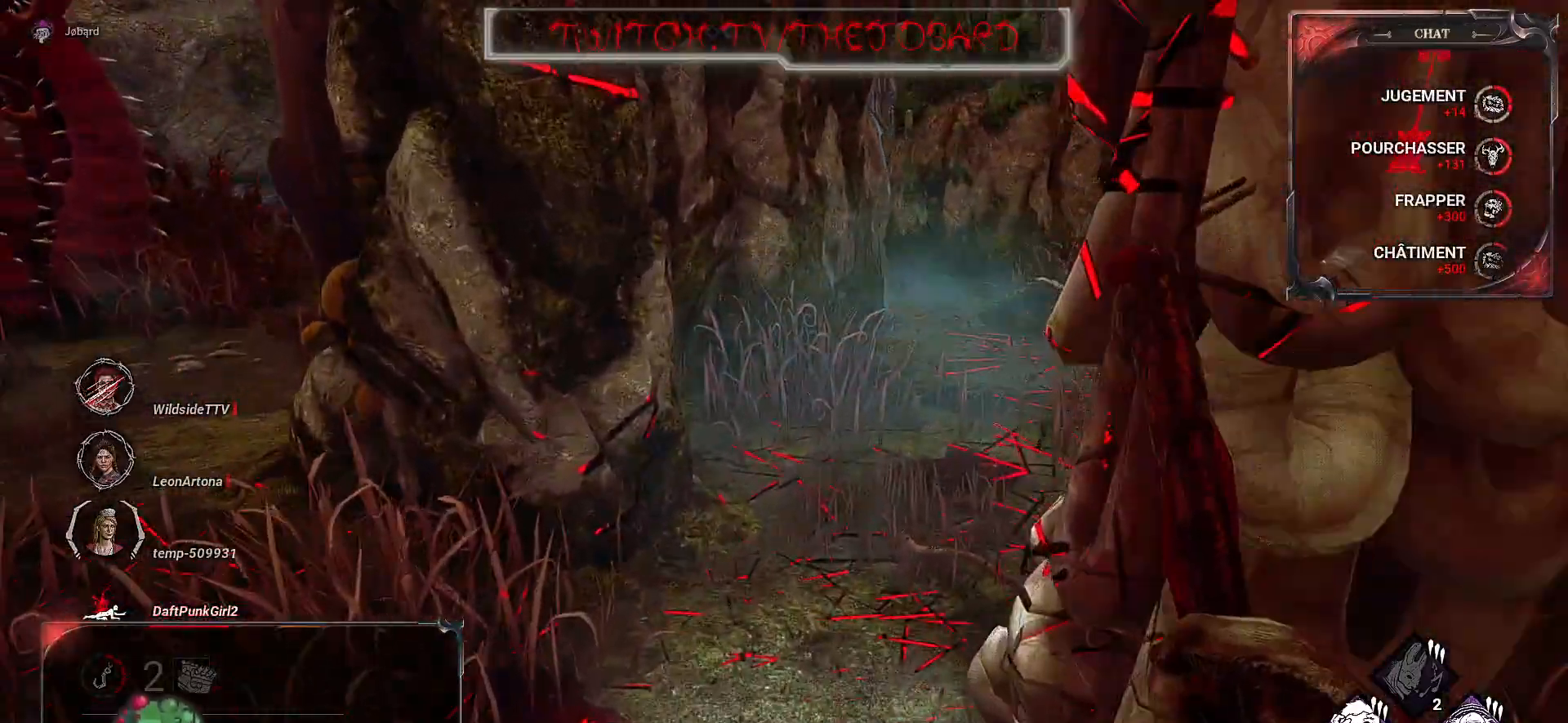
{"keys": ["z"], "mouse": [], "events": [[133, "q", "down"], [383, "q", "up"]]}
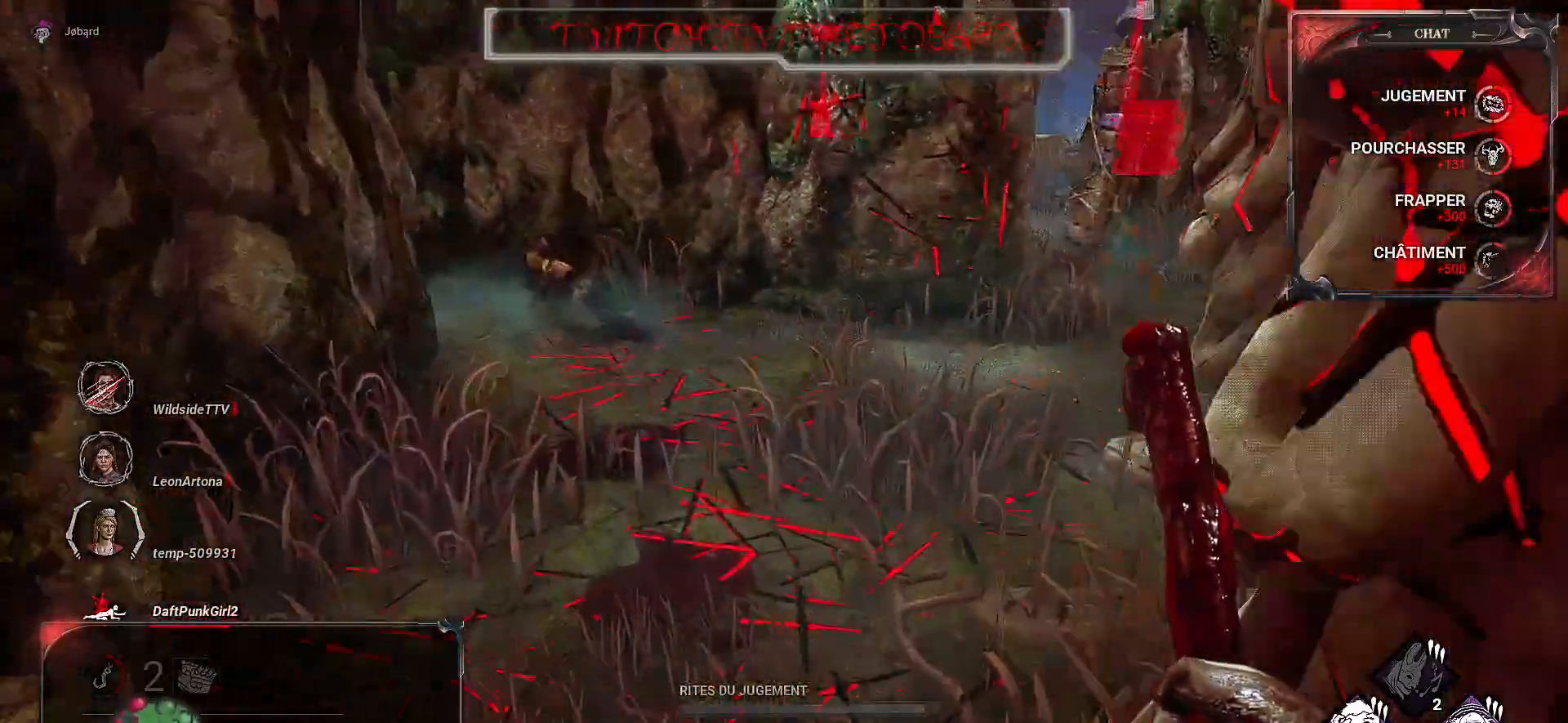
{"keys": ["z"], "mouse": [], "events": []}
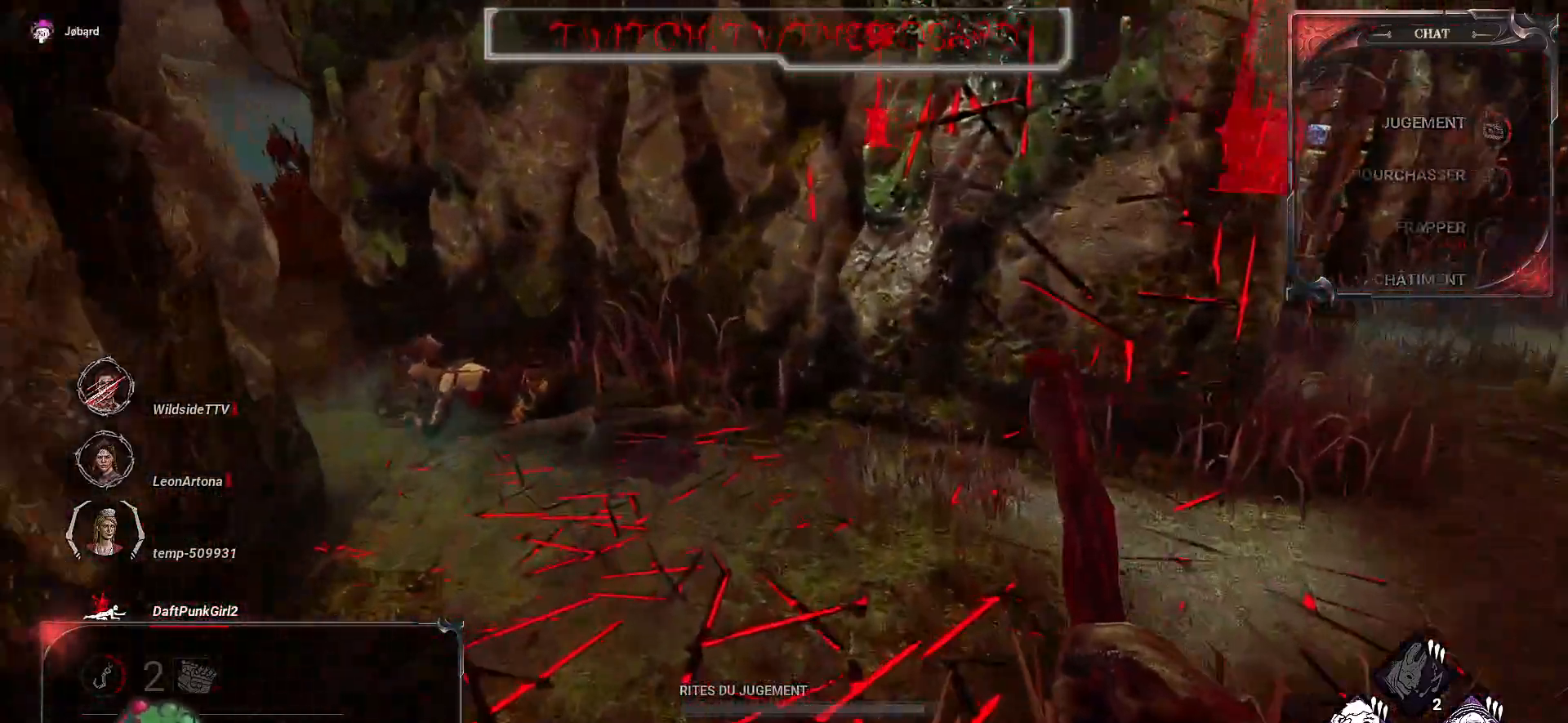
{"keys": ["z"], "mouse": [], "events": []}
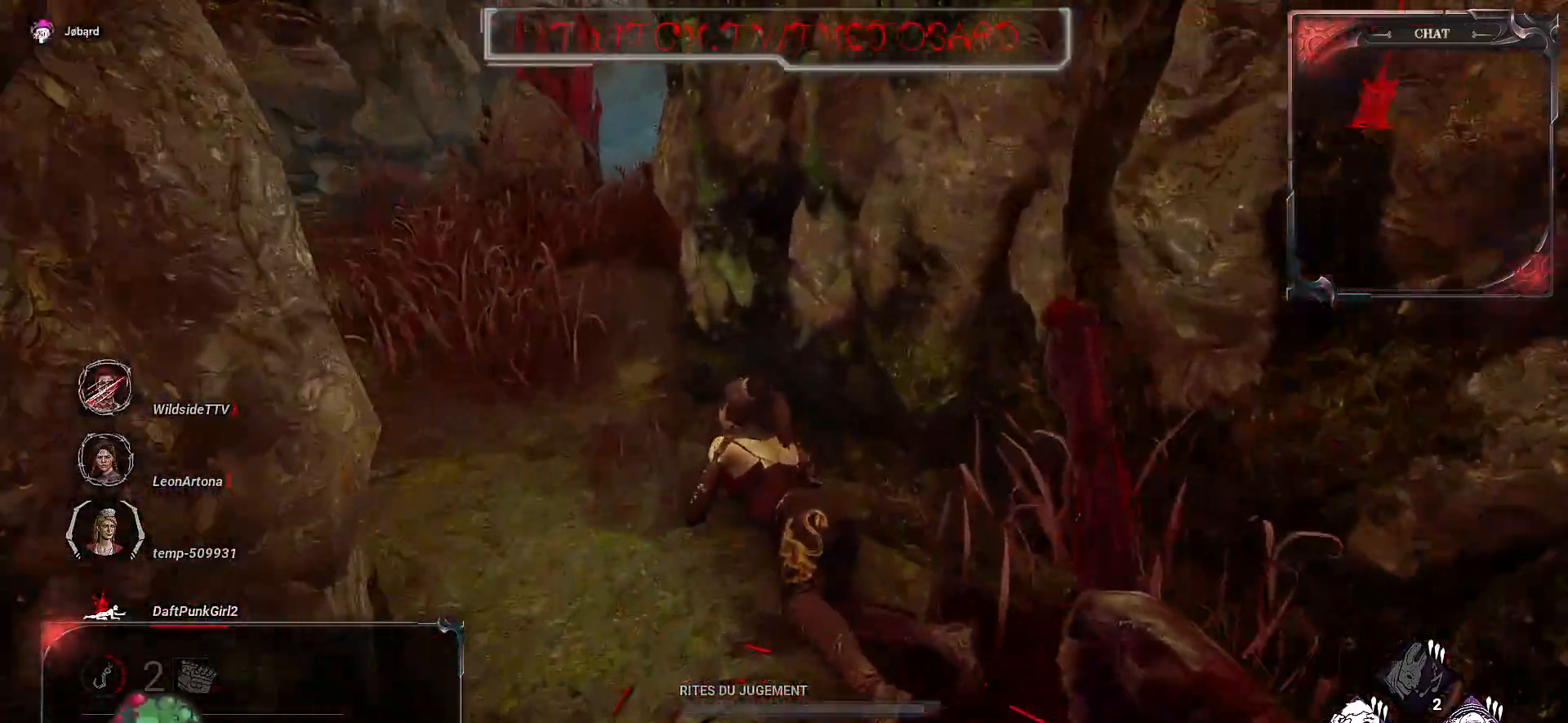
{"keys": ["q", "space"], "mouse": [], "events": [[117, "q", "down"], [500, "space", "down"], [500, "z", "up"]]}
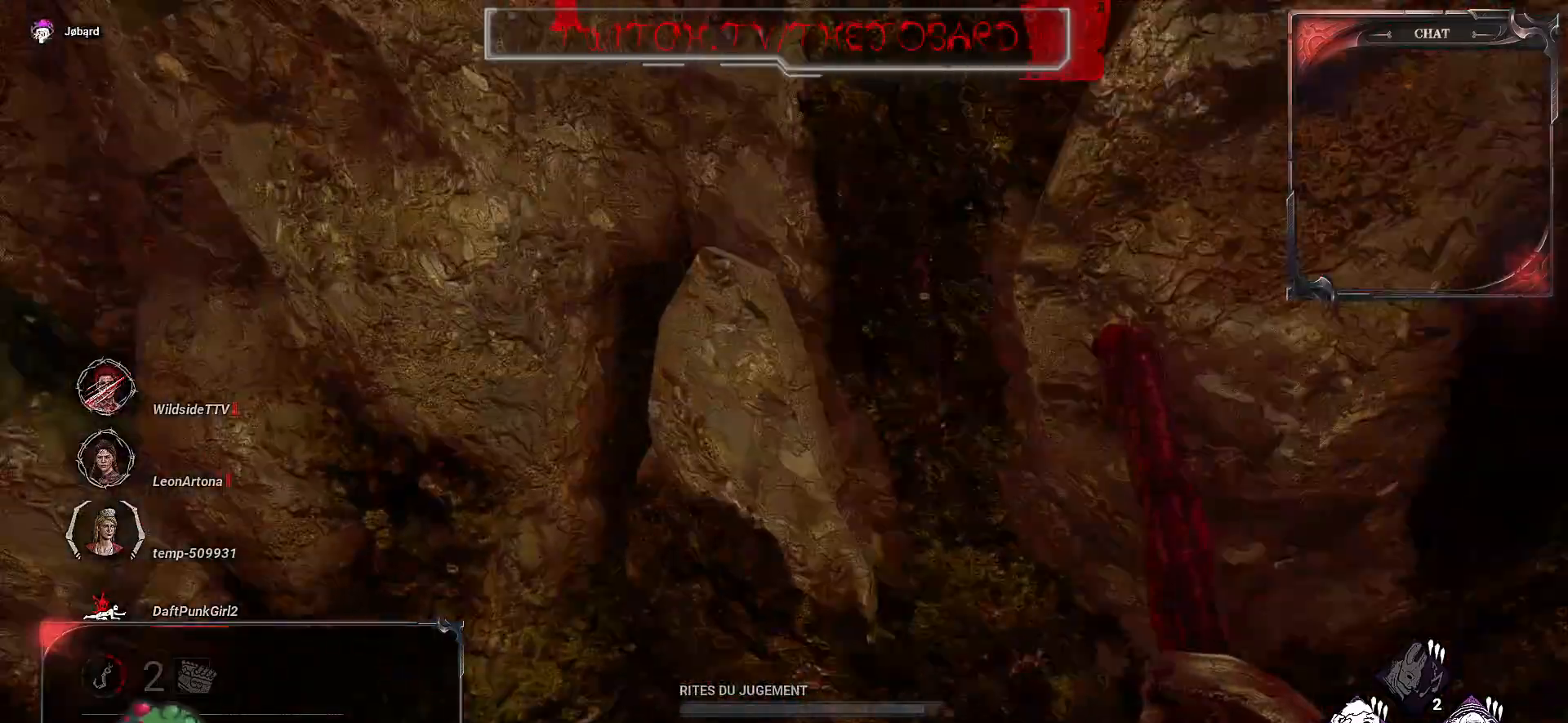
{"keys": [], "mouse": [], "events": [[100, "space", "up"], [200, "q", "up"], [200, "space", "down"], [283, "space", "up"]]}
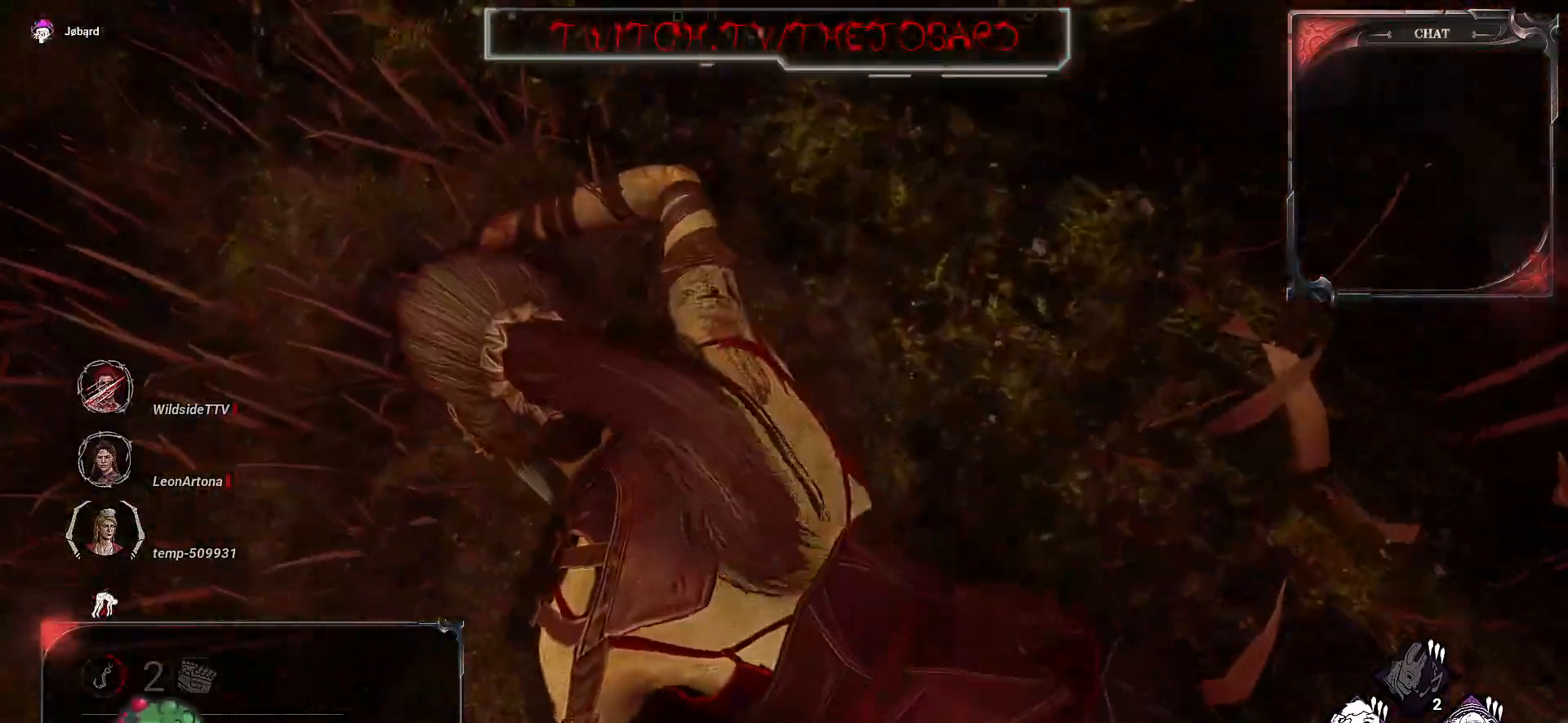
{"keys": [], "mouse": [], "events": []}
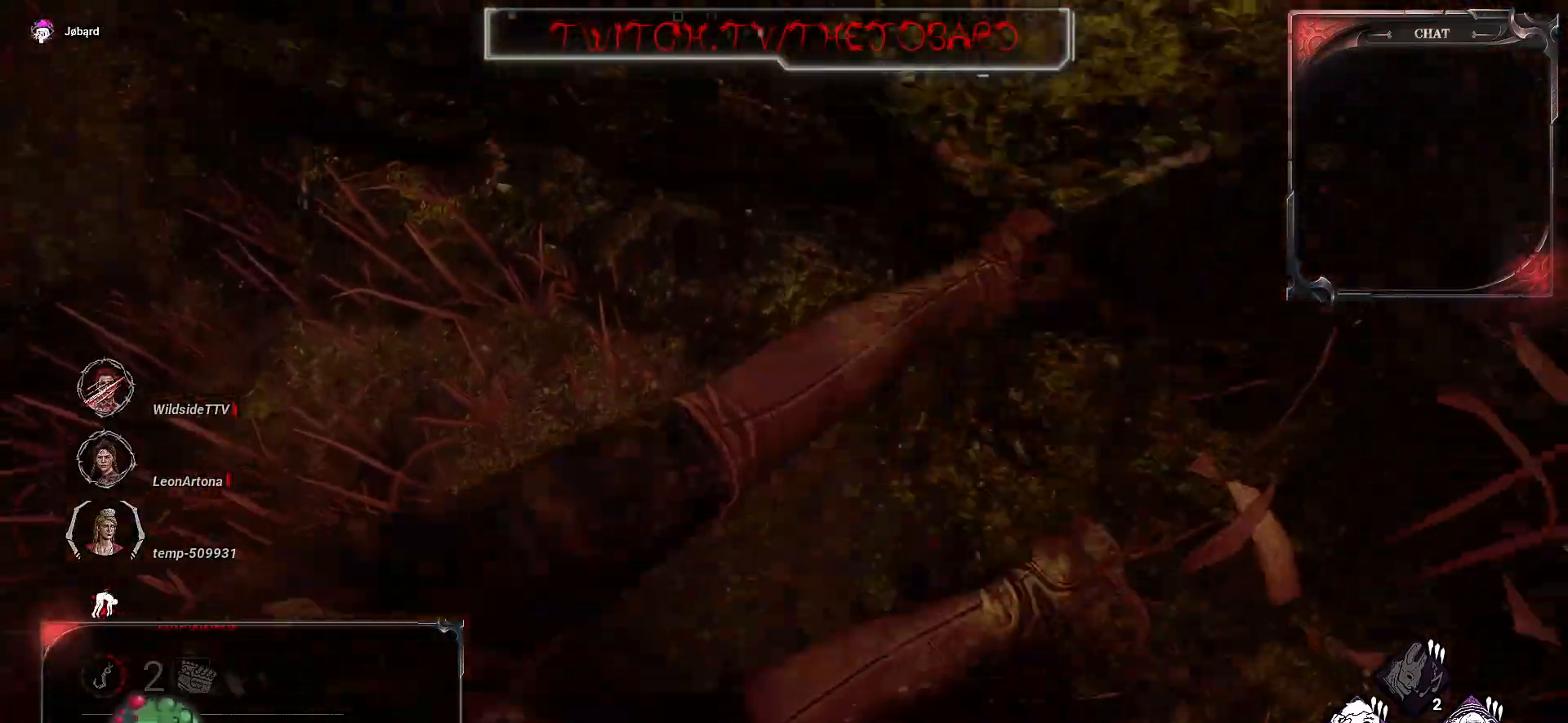
{"keys": ["q", "s"], "mouse": [], "events": [[317, "s", "down"], [367, "q", "down"]]}